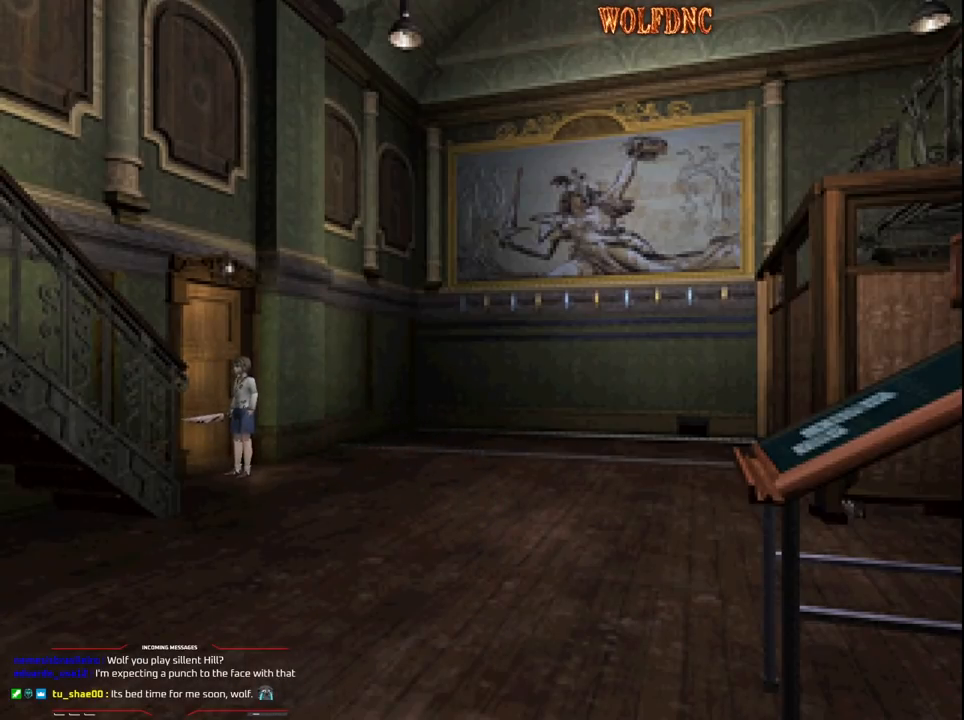
Gameplay with a controller (PlayStation layout); each line is a JSON object with the inputs held at the frame after it. "events" lists button and stick changes between this image and that frame as [ms after this image, input, new state], when the widget could be followed in between. Not read: L3 R3.
{"buttons": [], "events": []}
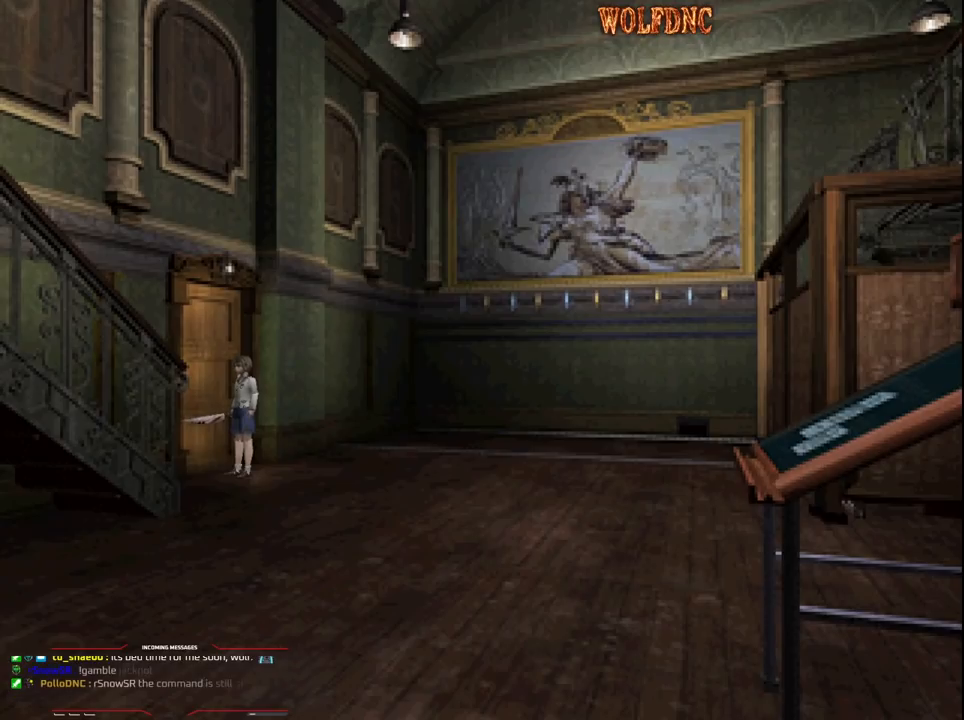
{"buttons": [], "events": []}
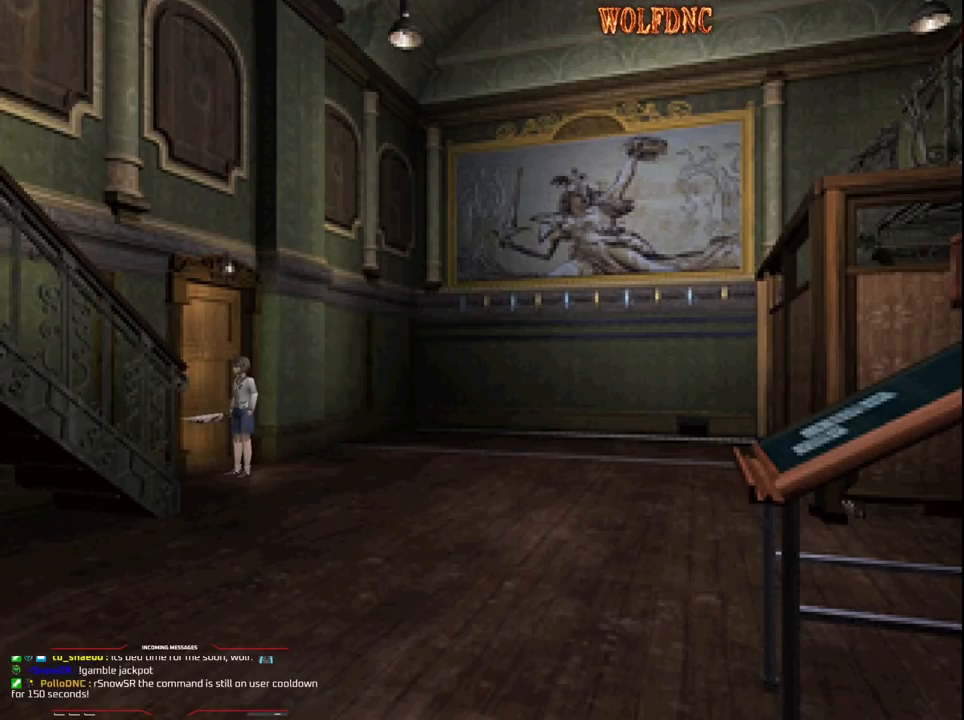
{"buttons": [], "events": [[50, "DPAD_RIGHT", "down"], [483, "DPAD_RIGHT", "up"]]}
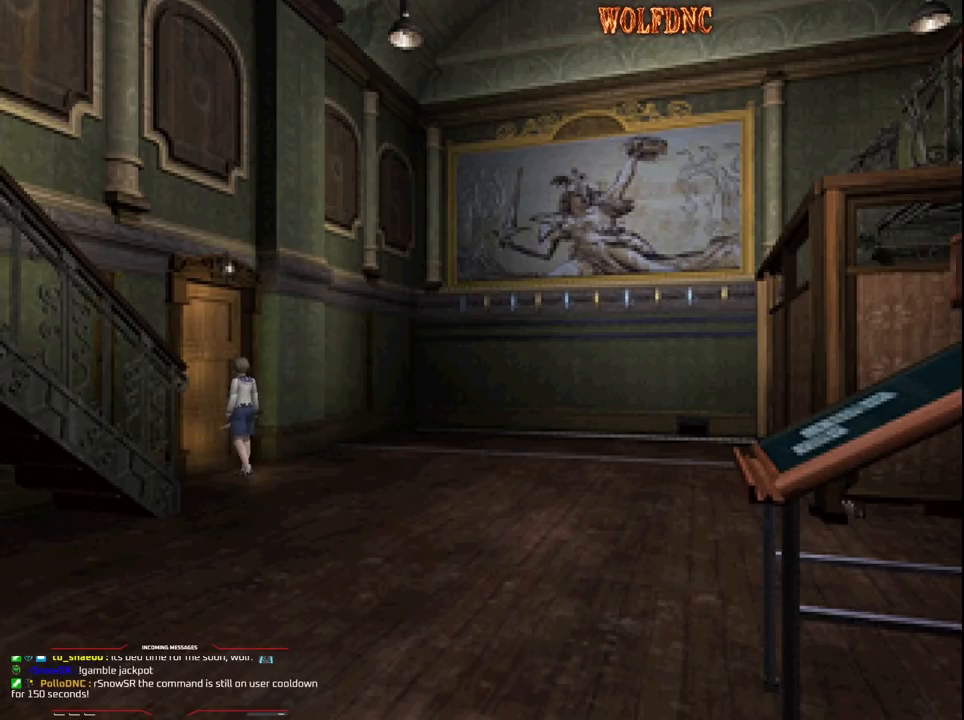
{"buttons": [], "events": [[217, "CROSS", "down"], [300, "CROSS", "up"]]}
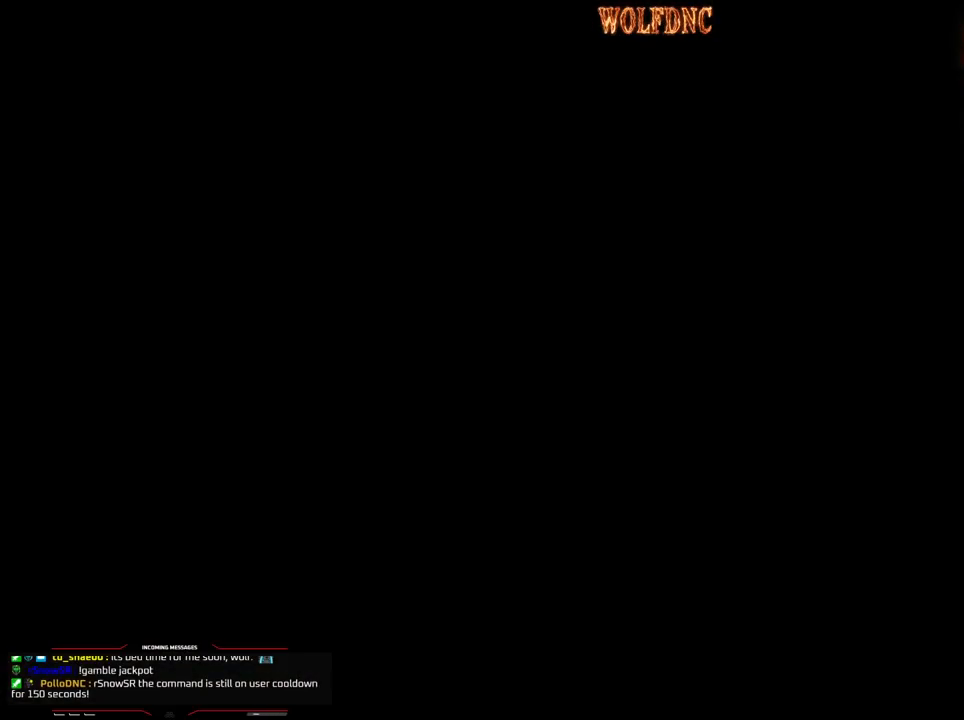
{"buttons": [], "events": []}
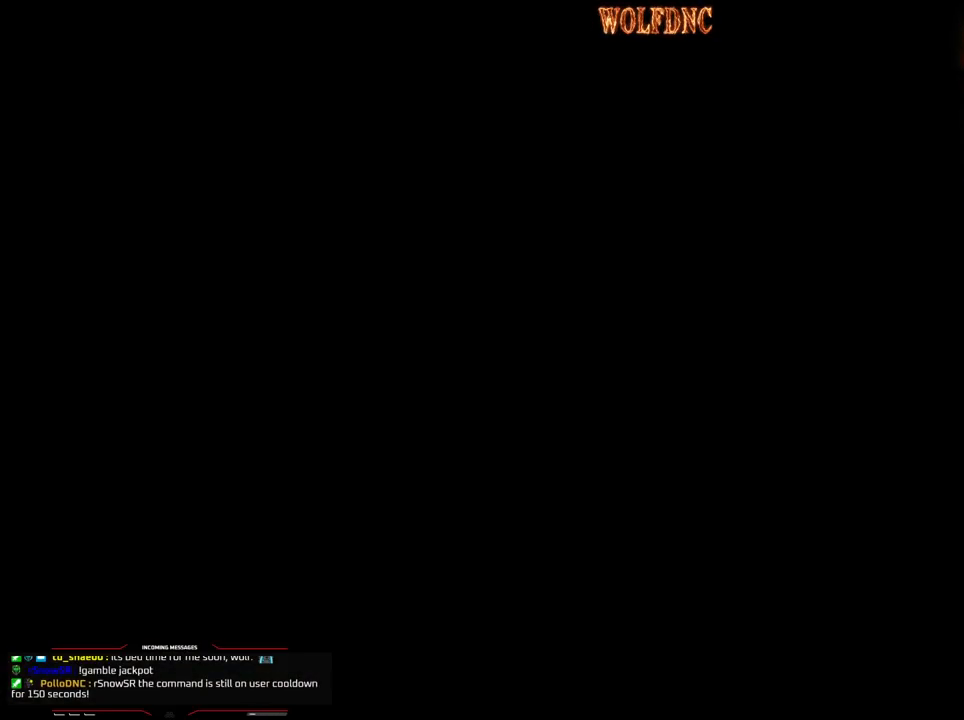
{"buttons": [], "events": []}
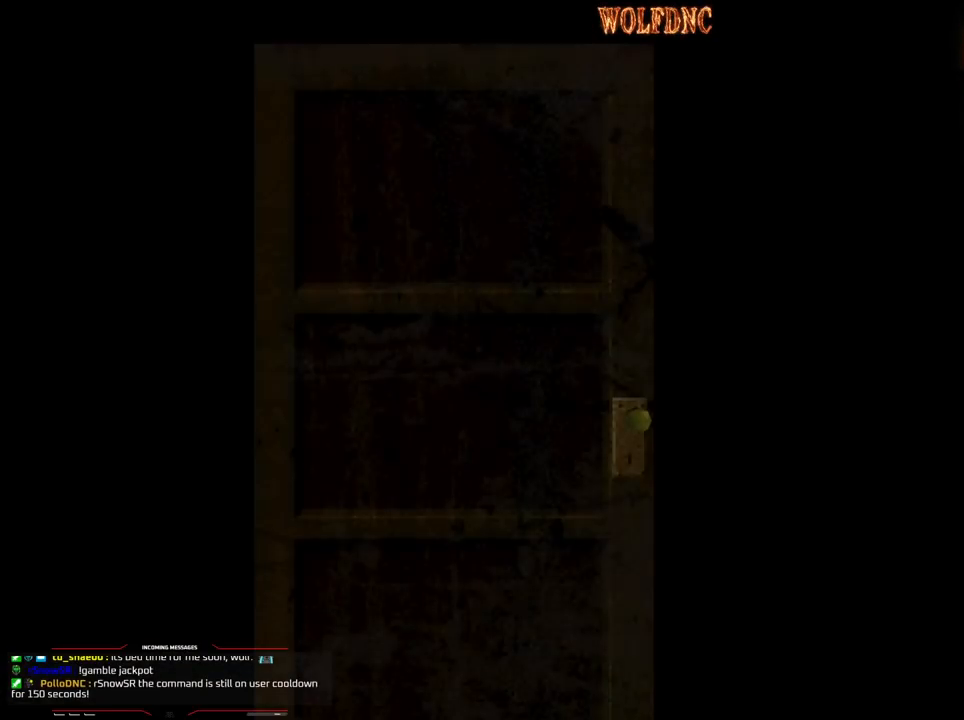
{"buttons": [], "events": []}
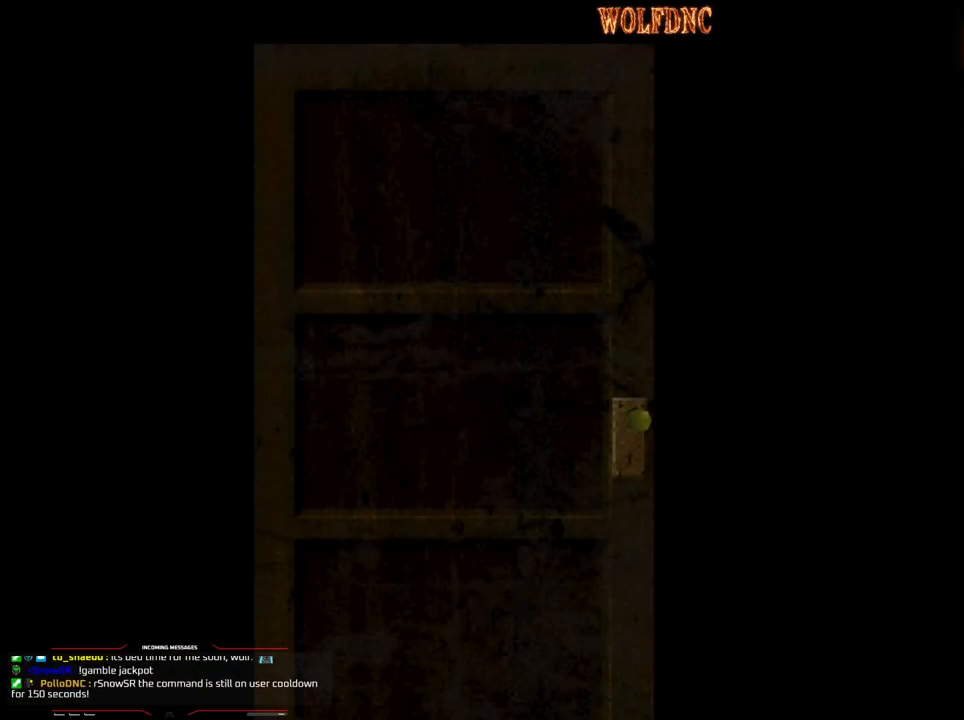
{"buttons": [], "events": []}
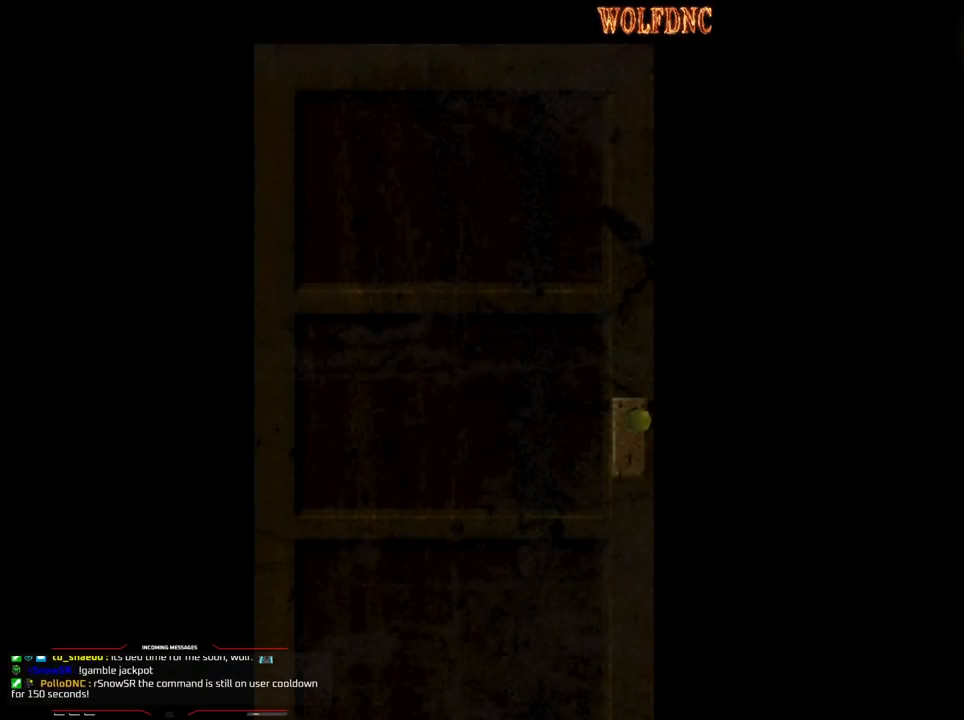
{"buttons": [], "events": [[333, "SELECT", "down"], [383, "SELECT", "up"]]}